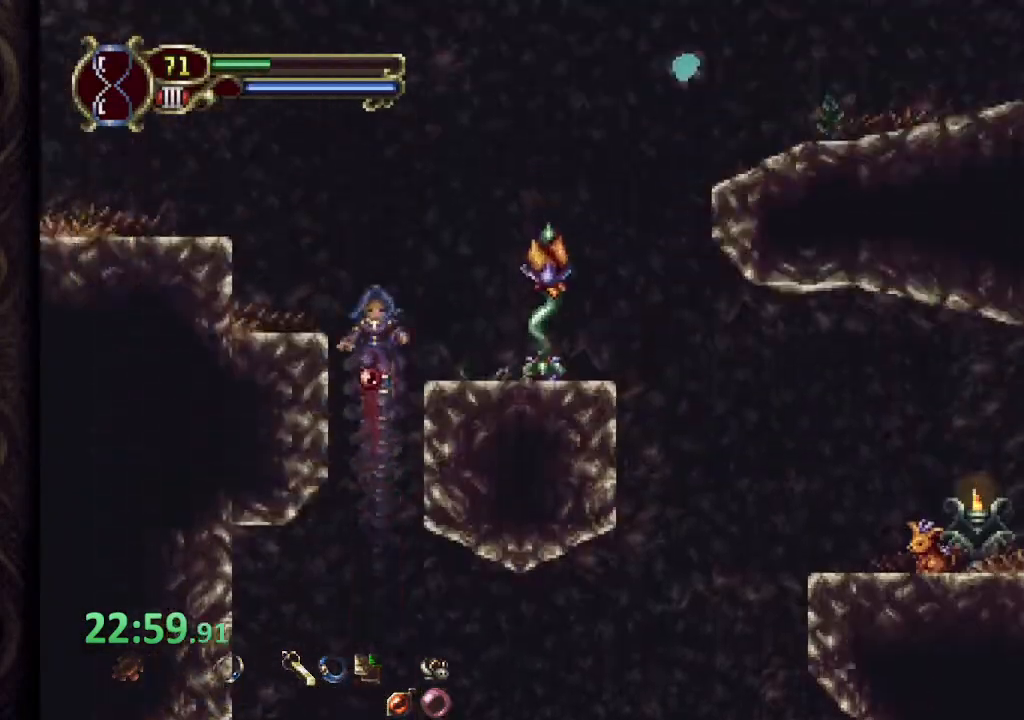
Gameplay with a controller (PlayStation layout); each line is a JSON object with the inputs held at the frame after it (dt_ms = milliseconds from this image to that frame). "events" lists button and stick changes between this image and that frame as [ms after this image, input, new state], when the widget could be followed in between. Not read: L1 R1.
{"dt_ms": 500, "buttons": [], "left_stick": "up-left", "right_stick": "center"}
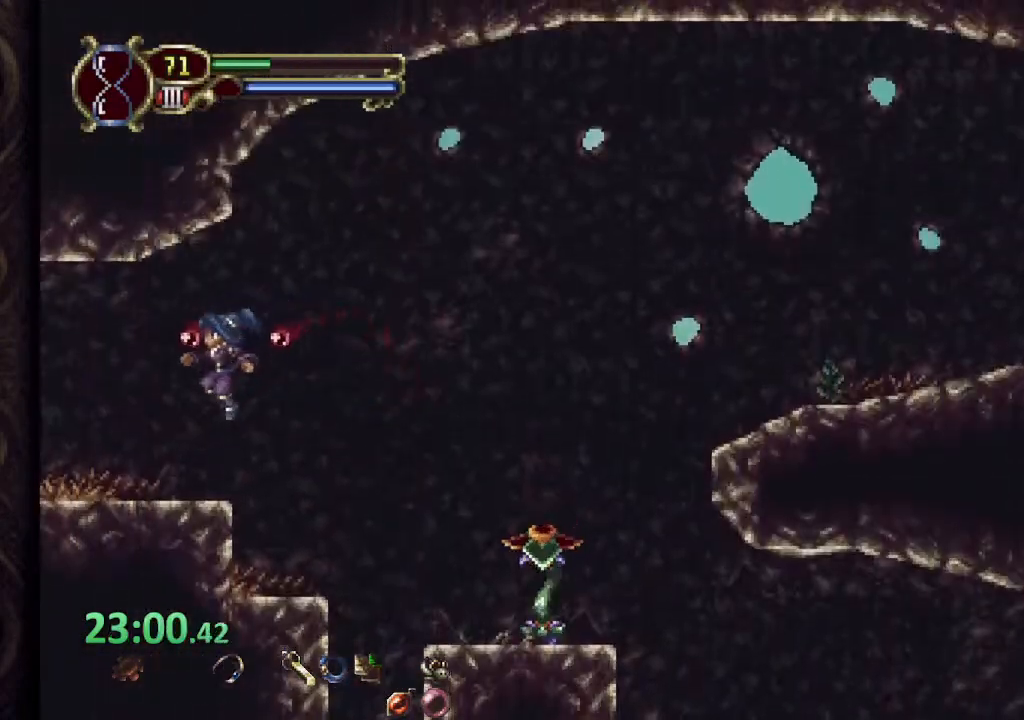
{"dt_ms": 500, "buttons": [], "left_stick": "left", "right_stick": "center", "events": [[300, "left_stick", "center"], [467, "left_stick", "left"]]}
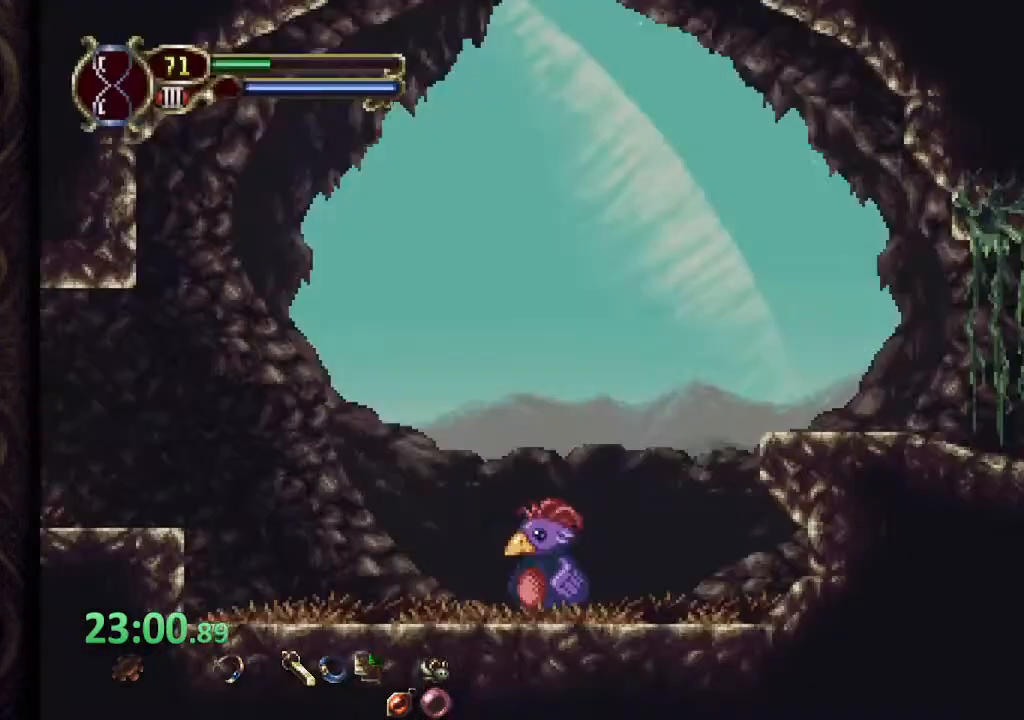
{"dt_ms": 500, "buttons": ["CROSS"], "left_stick": "left", "right_stick": "center", "events": [[150, "CROSS", "down"]]}
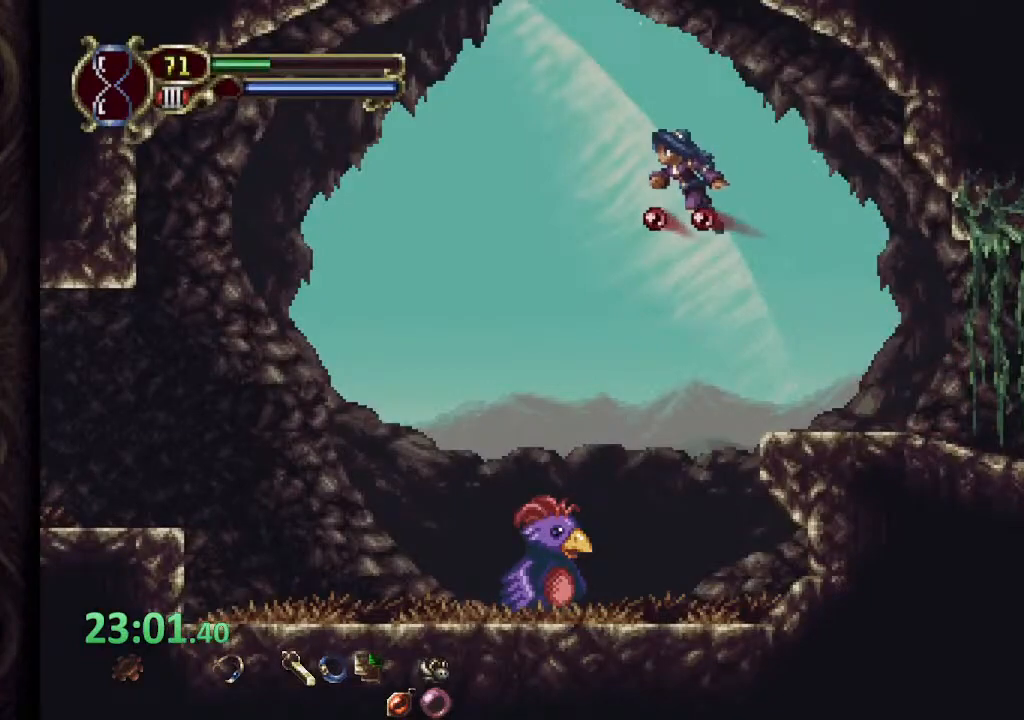
{"dt_ms": 1000, "buttons": [], "left_stick": "left", "right_stick": "center"}
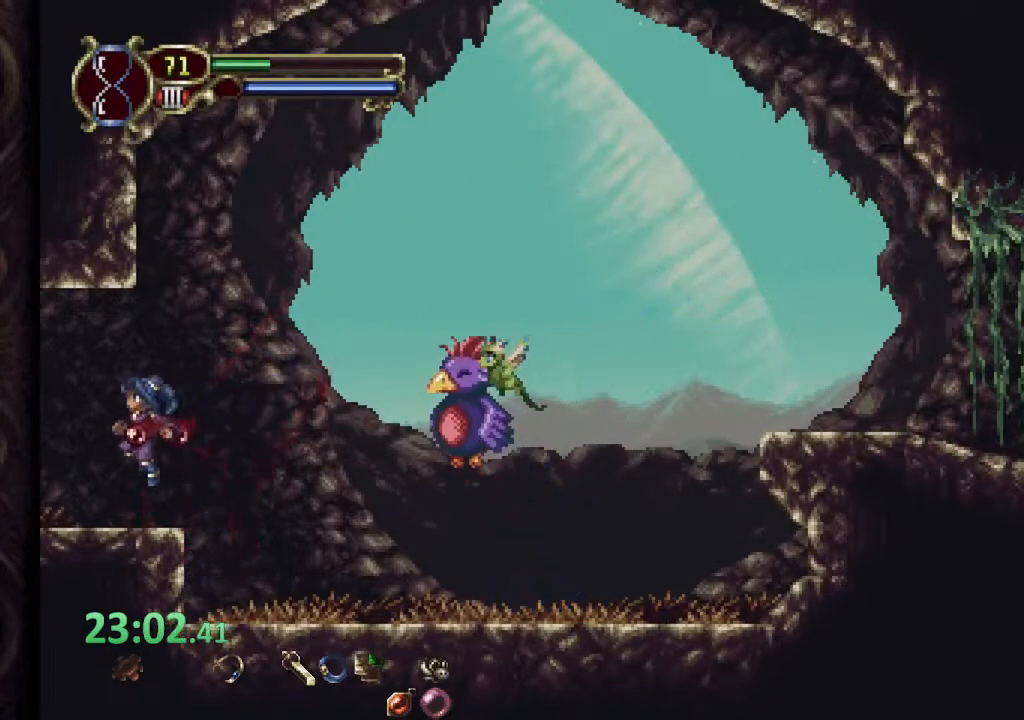
{"dt_ms": 500, "buttons": [], "left_stick": "left", "right_stick": "center", "events": []}
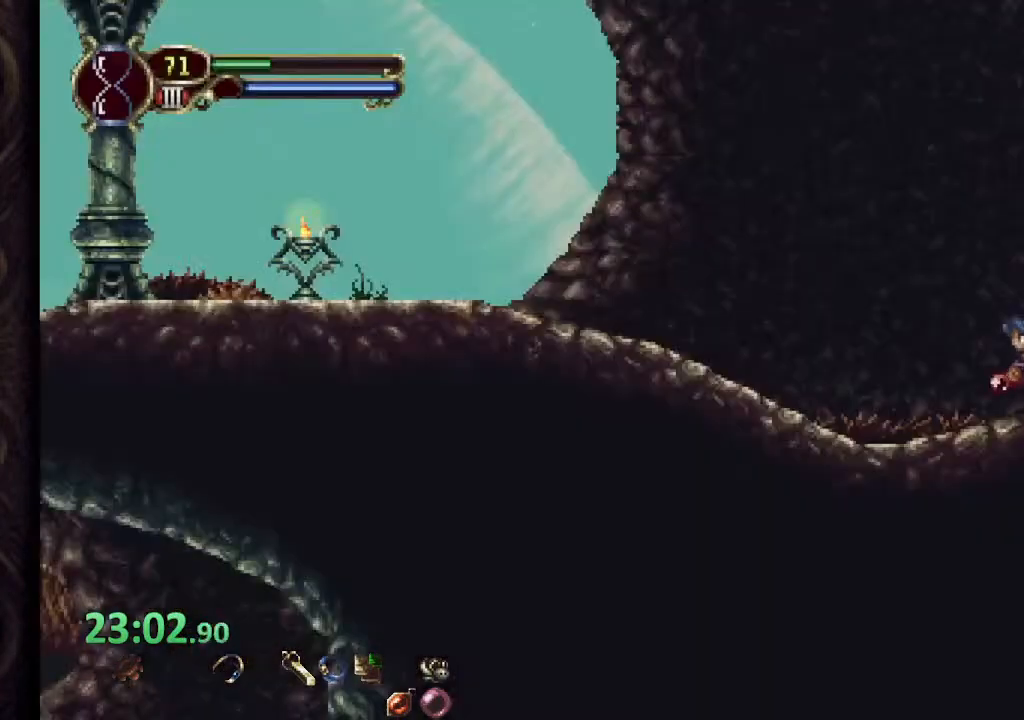
{"dt_ms": 500, "buttons": [], "left_stick": "center", "right_stick": "center"}
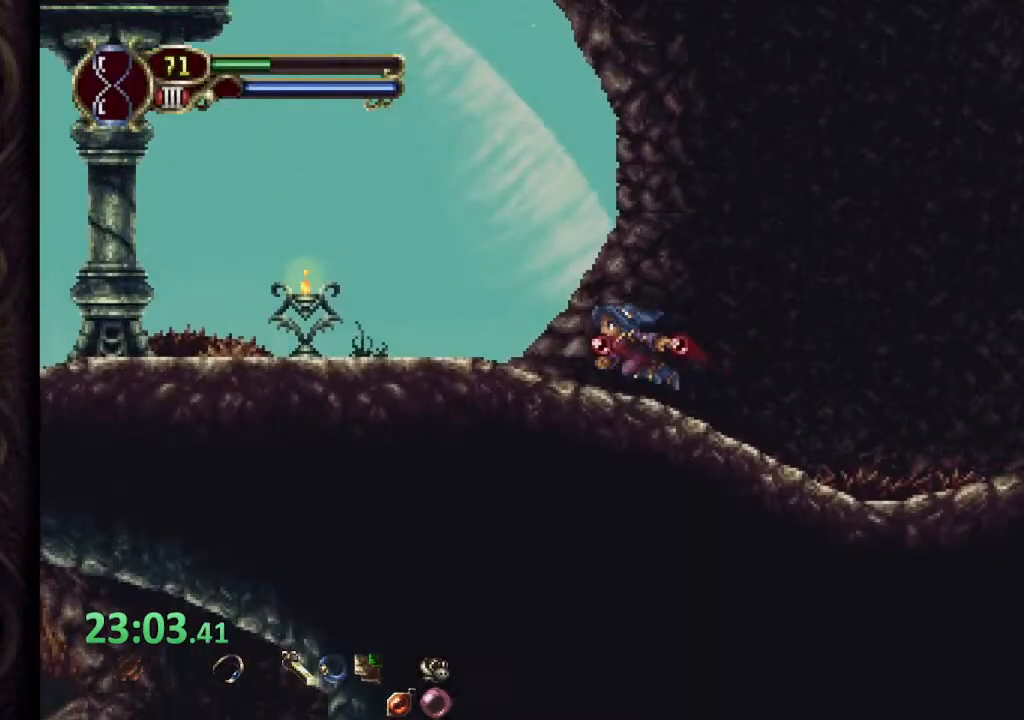
{"dt_ms": 500, "buttons": [], "left_stick": "center", "right_stick": "center", "events": []}
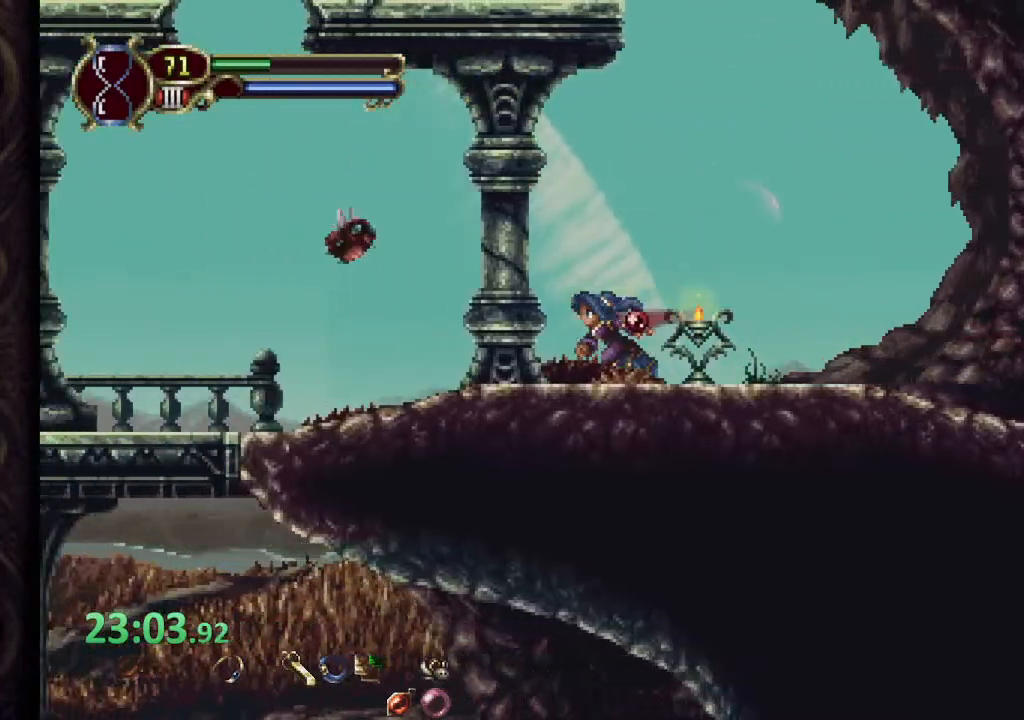
{"dt_ms": 500, "buttons": [], "left_stick": "left", "right_stick": "center", "events": [[83, "left_stick", "left"]]}
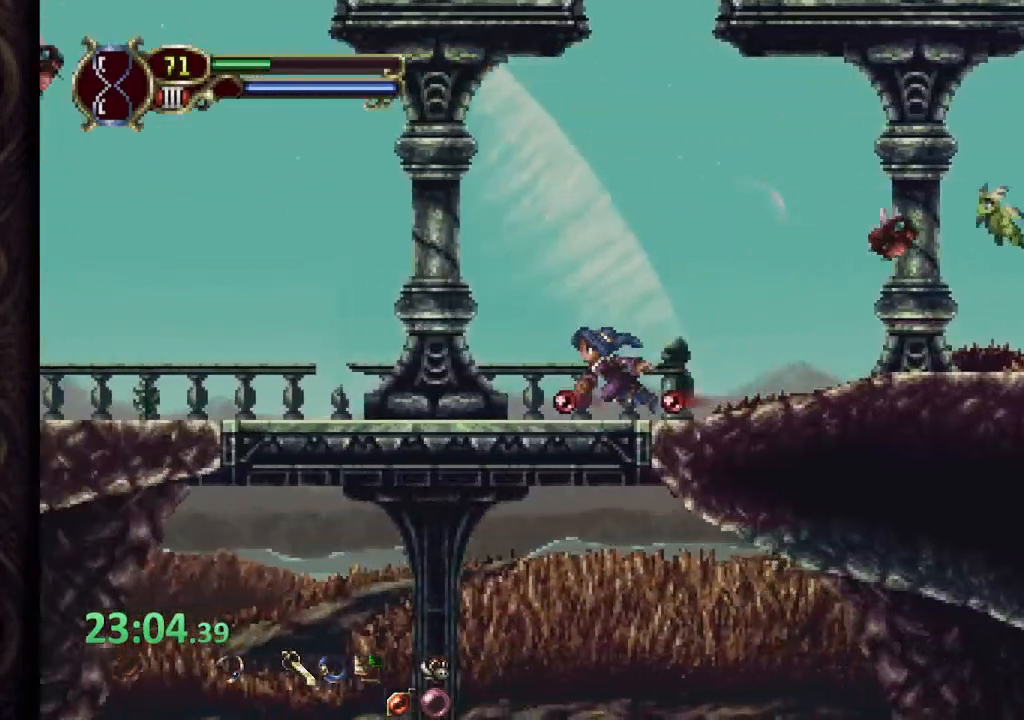
{"dt_ms": 500, "buttons": [], "left_stick": "left", "right_stick": "center", "events": []}
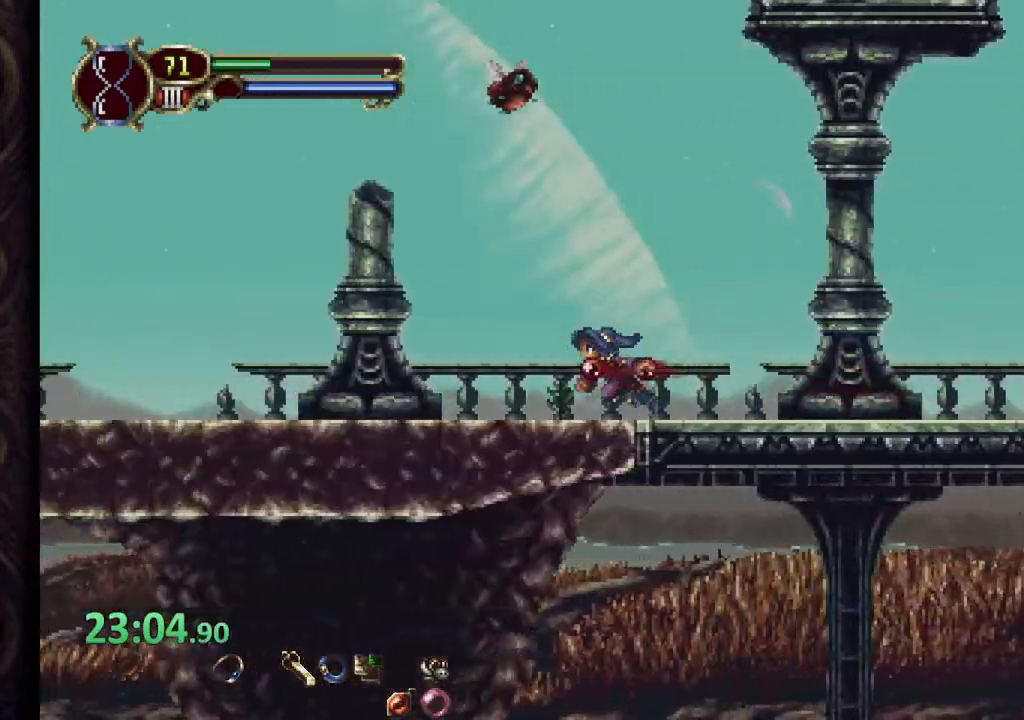
{"dt_ms": 500, "buttons": [], "left_stick": "left", "right_stick": "center", "events": []}
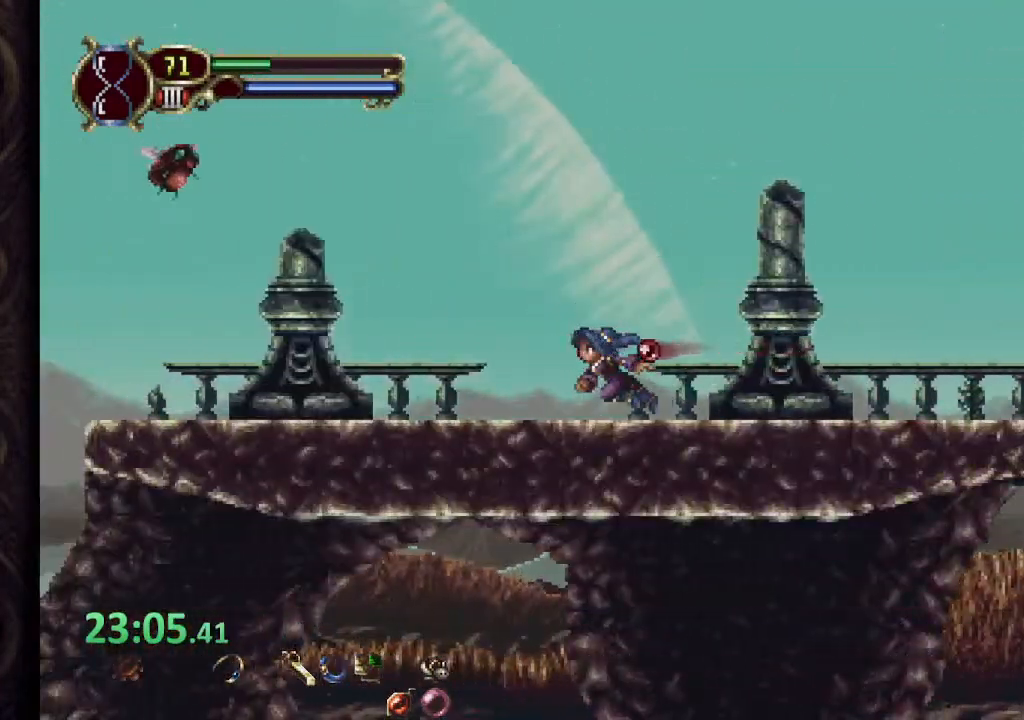
{"dt_ms": 500, "buttons": [], "left_stick": "left", "right_stick": "center"}
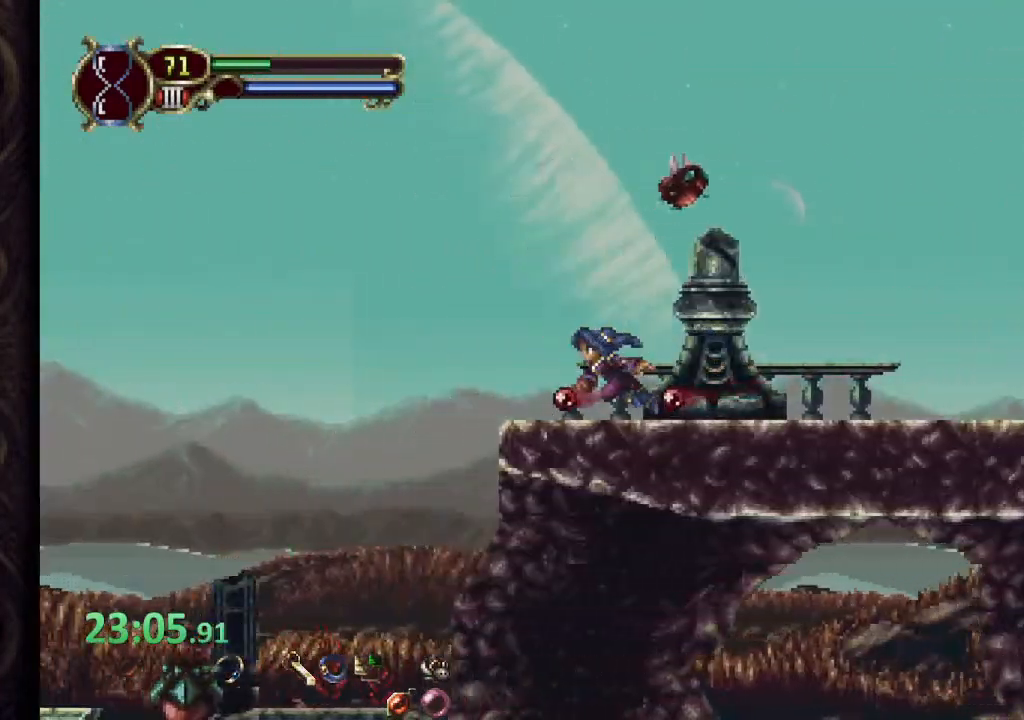
{"dt_ms": 500, "buttons": ["CROSS"], "left_stick": "left", "right_stick": "center", "events": [[150, "CROSS", "down"]]}
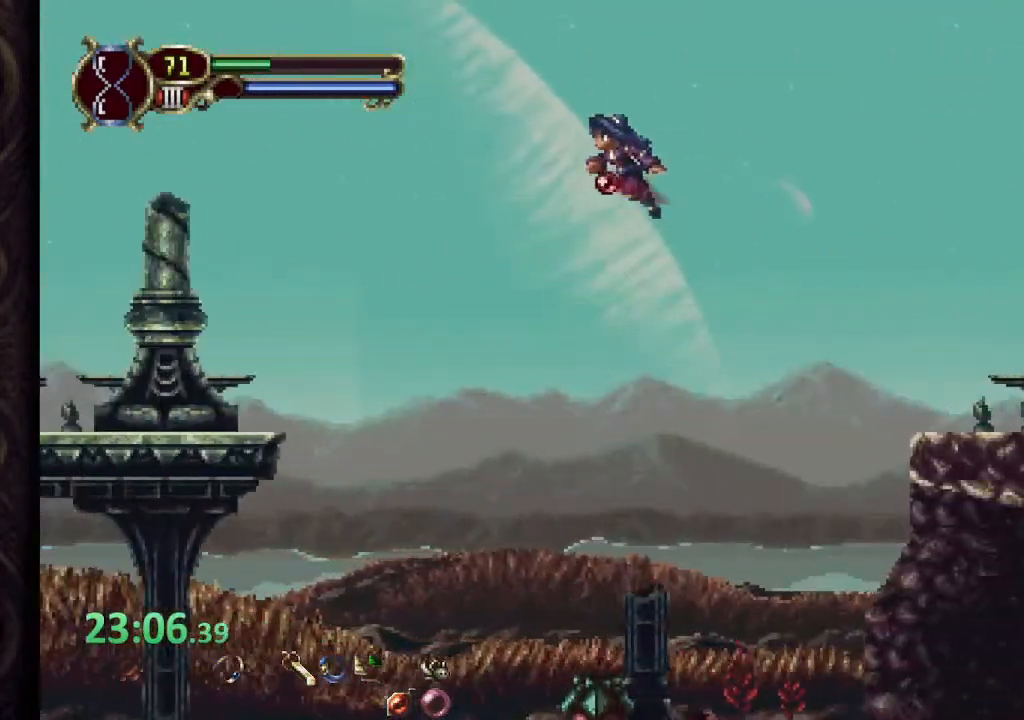
{"dt_ms": 500, "buttons": [], "left_stick": "left", "right_stick": "center", "events": [[300, "CROSS", "up"]]}
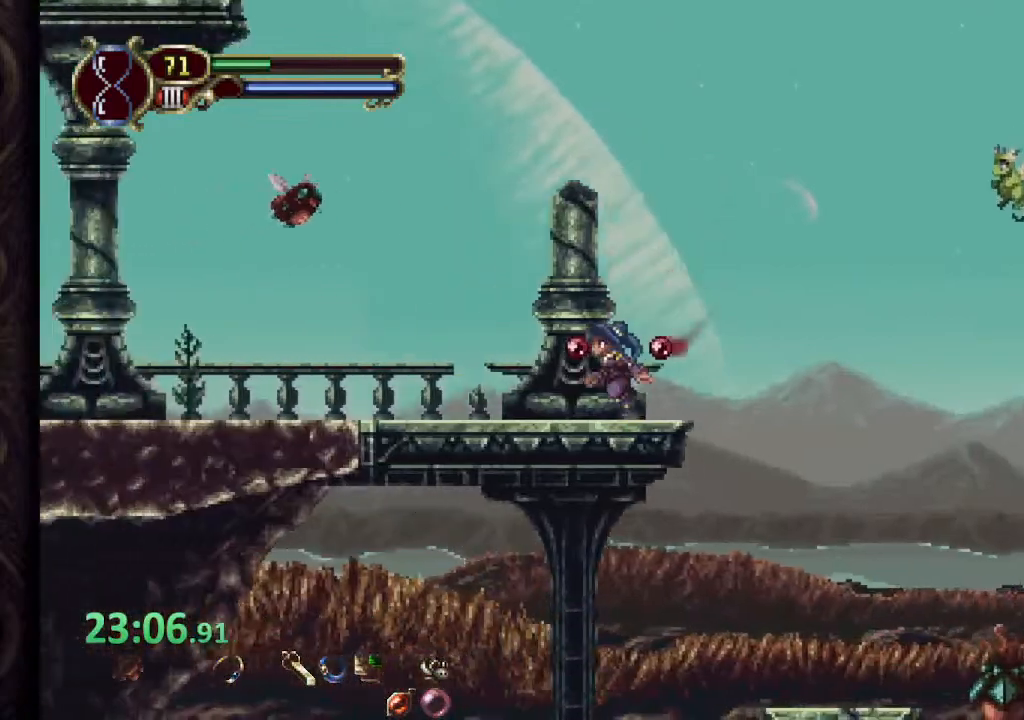
{"dt_ms": 500, "buttons": [], "left_stick": "left", "right_stick": "center", "events": []}
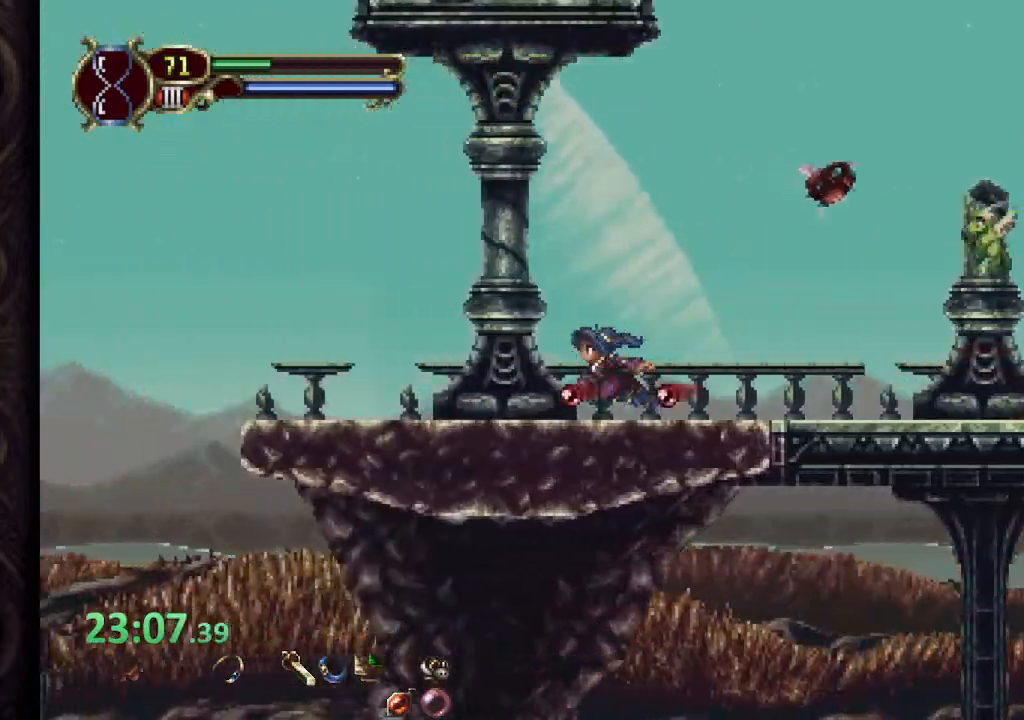
{"dt_ms": 500, "buttons": ["CROSS"], "left_stick": "left", "right_stick": "center", "events": [[83, "R2", "down"], [133, "R2", "up"], [433, "CROSS", "down"]]}
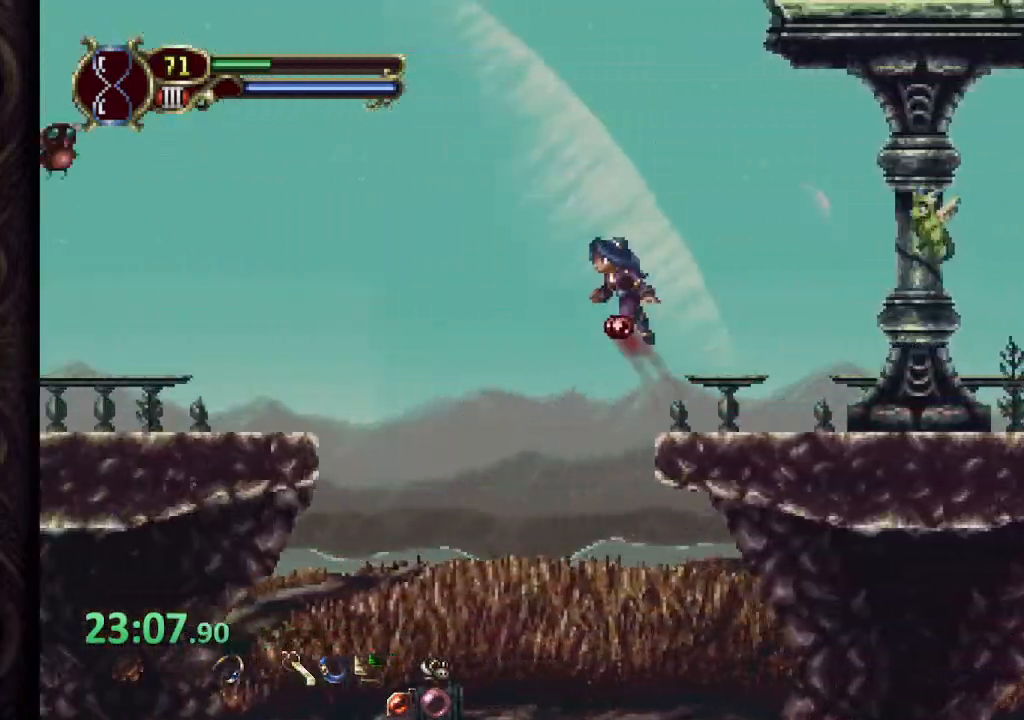
{"dt_ms": 500, "buttons": [], "left_stick": "left", "right_stick": "center", "events": [[183, "CROSS", "up"]]}
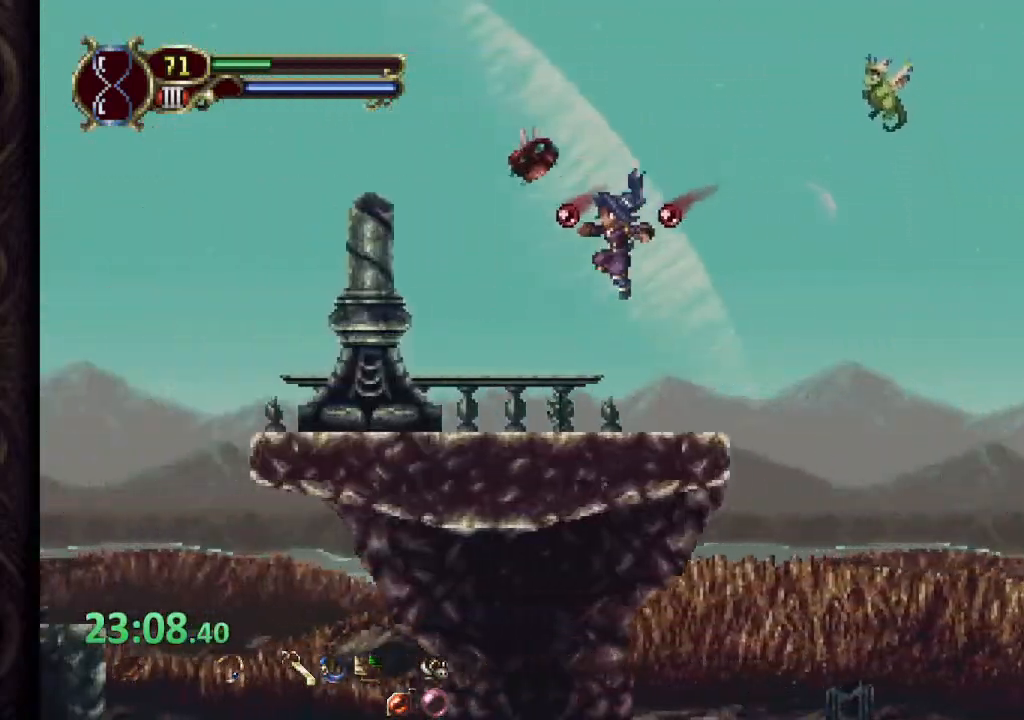
{"dt_ms": 500, "buttons": ["CROSS"], "left_stick": "left", "right_stick": "center", "events": [[450, "CROSS", "down"]]}
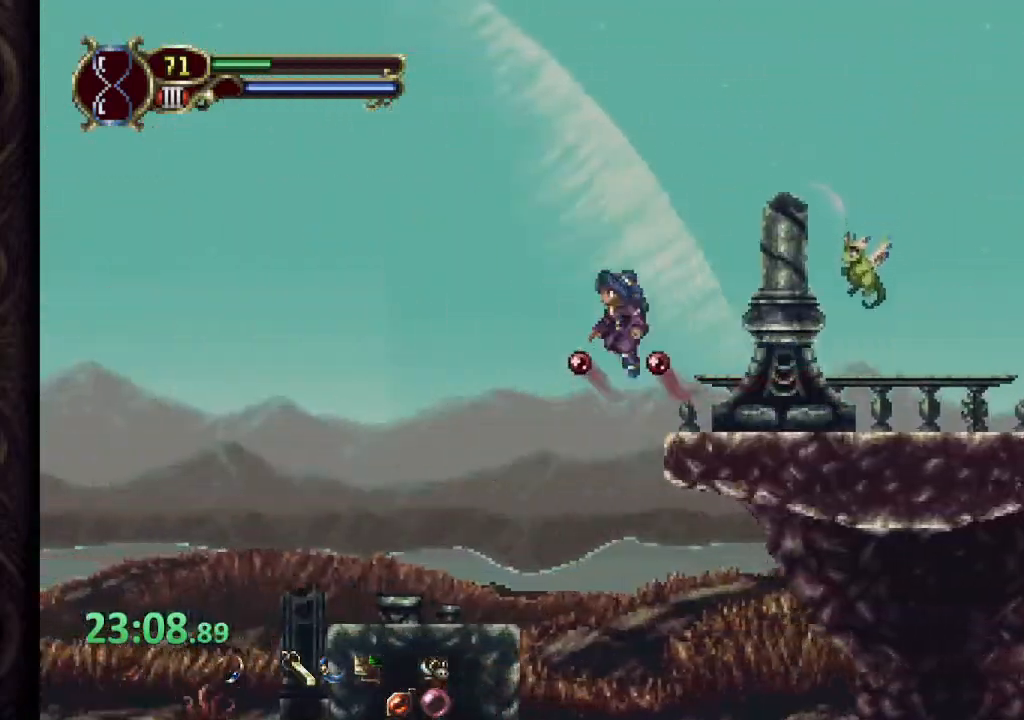
{"dt_ms": 500, "buttons": ["CROSS"], "left_stick": "left", "right_stick": "center", "events": []}
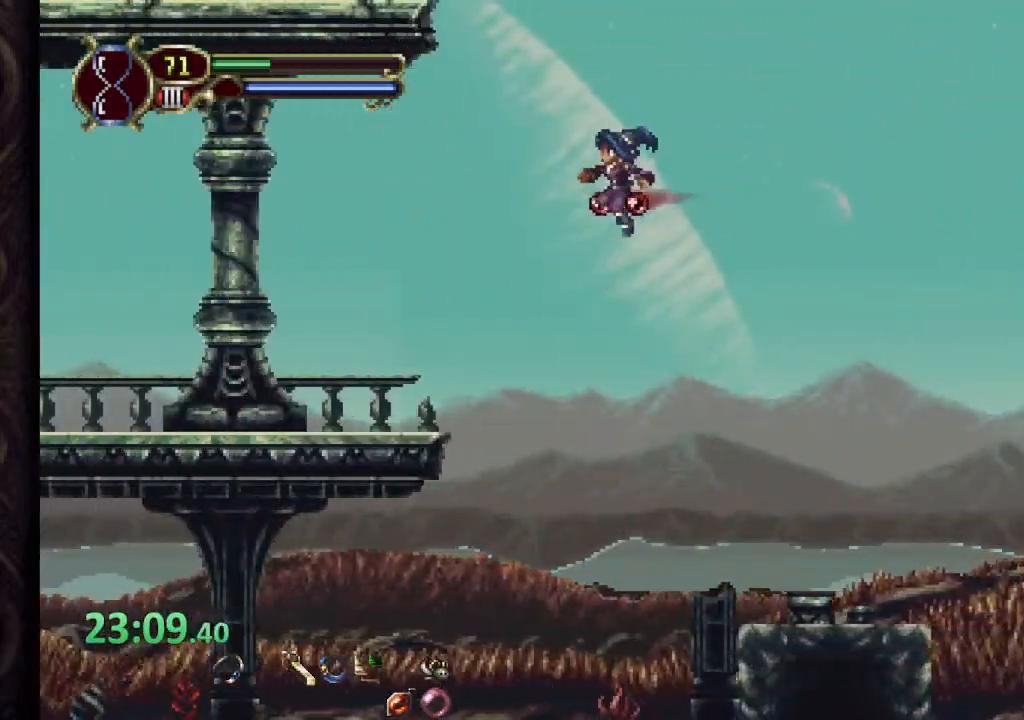
{"dt_ms": 500, "buttons": [], "left_stick": "center", "right_stick": "center", "events": [[67, "CROSS", "up"], [217, "R2", "down"], [233, "R2", "up"], [367, "left_stick", "center"]]}
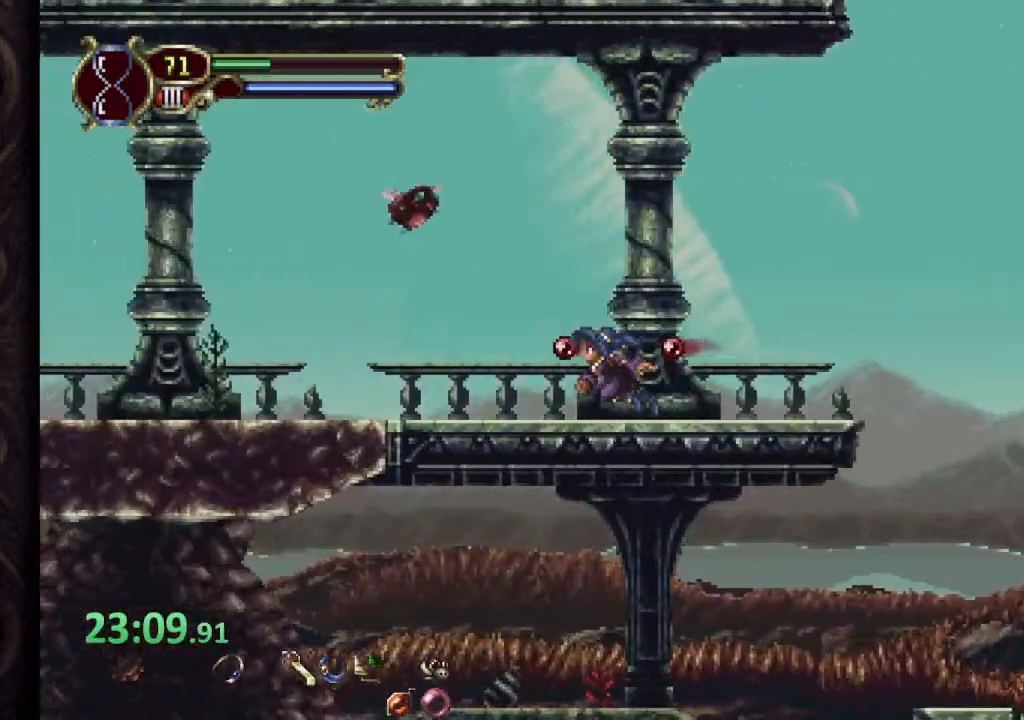
{"dt_ms": 500, "buttons": [], "left_stick": "center", "right_stick": "center", "events": []}
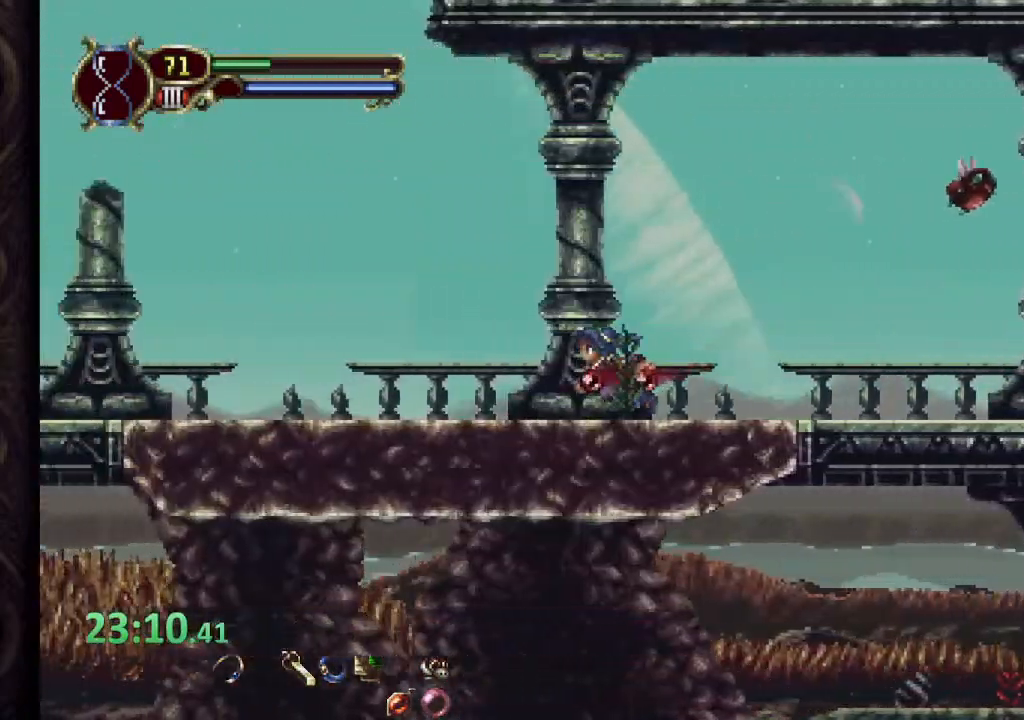
{"dt_ms": 500, "buttons": [], "left_stick": "center", "right_stick": "center", "events": []}
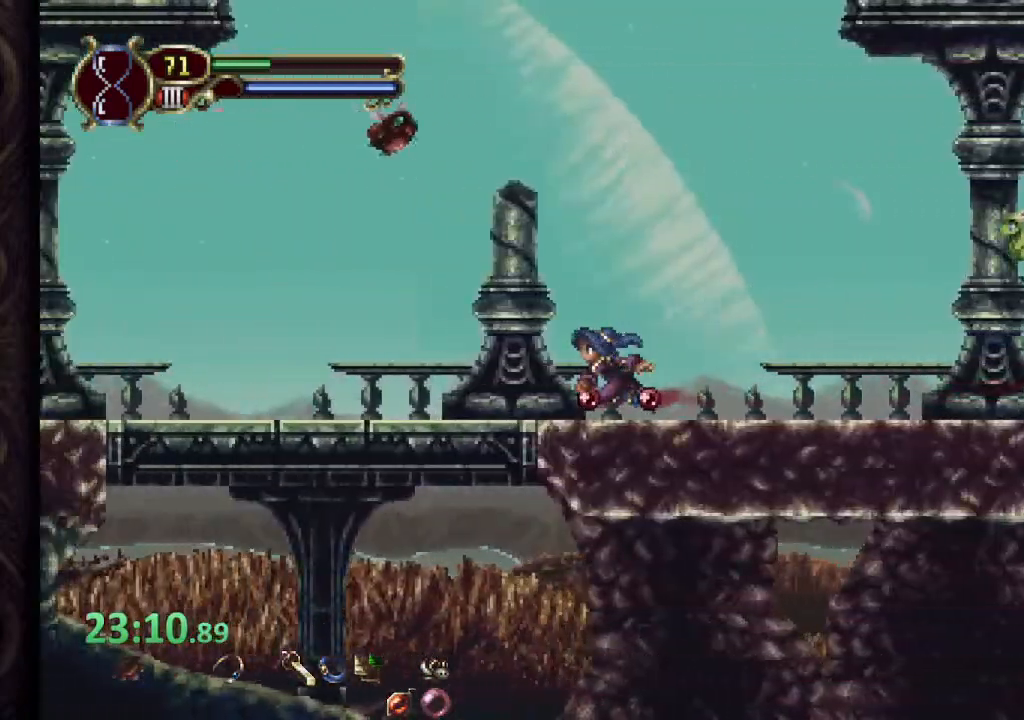
{"dt_ms": 500, "buttons": [], "left_stick": "center", "right_stick": "center", "events": []}
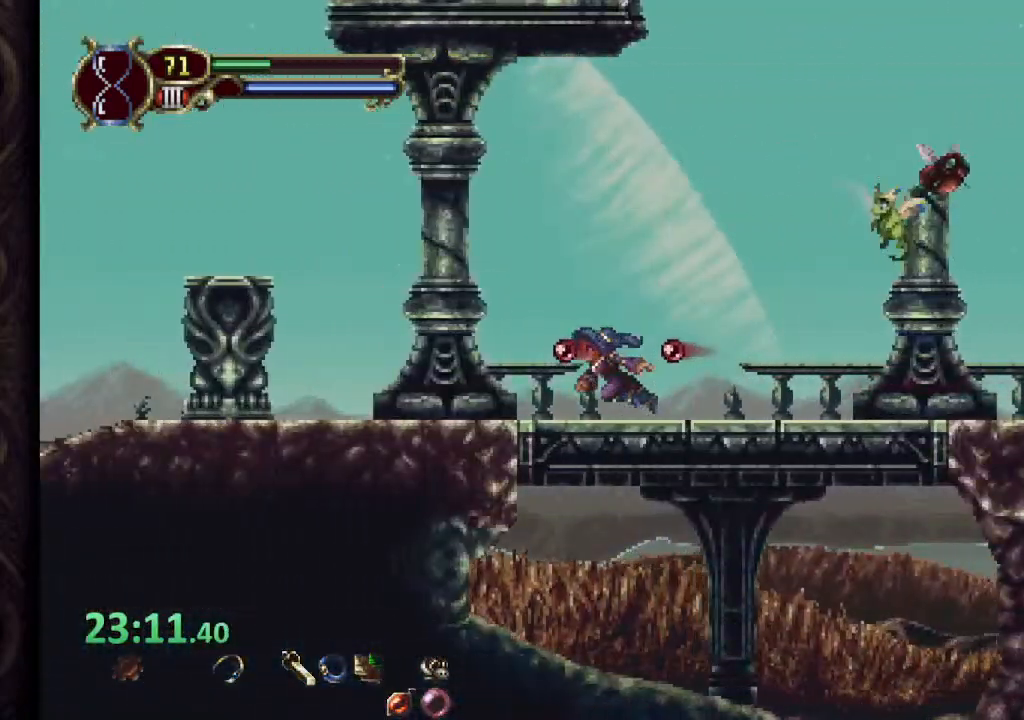
{"dt_ms": 500, "buttons": [], "left_stick": "center", "right_stick": "center", "events": [[300, "R2", "down"], [383, "R2", "up"]]}